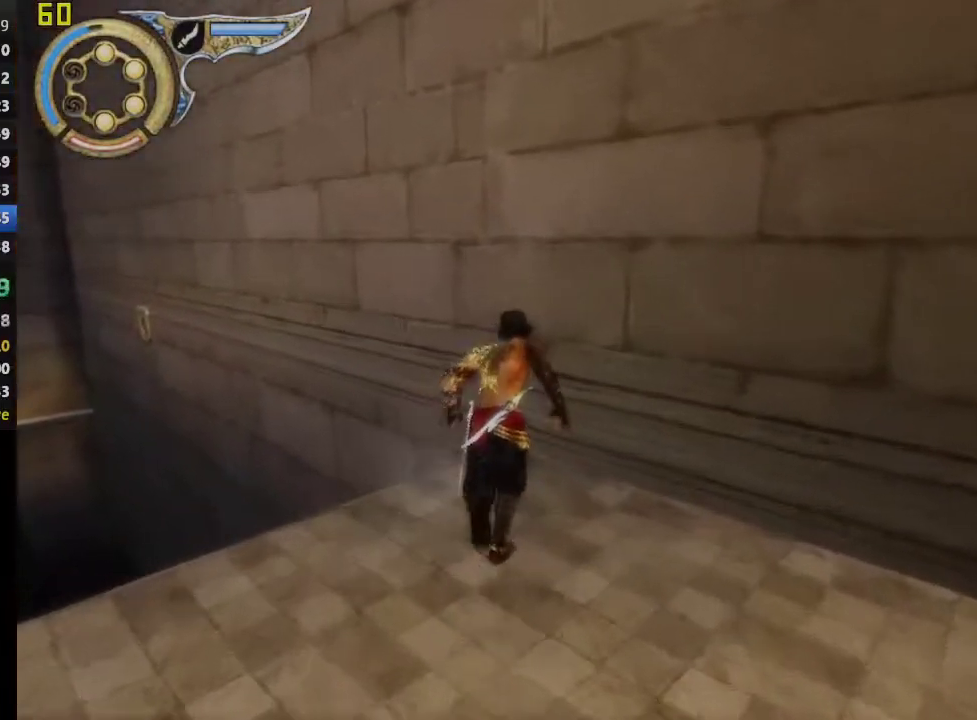
Gameplay with a controller (PlayStation layout); each line is a JSON object with the inputs held at the frame after it (dt_ms = milliseconds from this image to that frame). "events" lists button and stick changes between this image and that frame as [ms after this image, input, new state], when the widget could be followed in between. This overlay highlights the sticks when they move; stick clicks (L3 R3) are not distinguishable.
{"dt_ms": 500, "buttons": ["R1"], "left_stick": "up-left", "right_stick": "center", "events": [[117, "left_stick", "up-left"], [267, "R1", "down"]]}
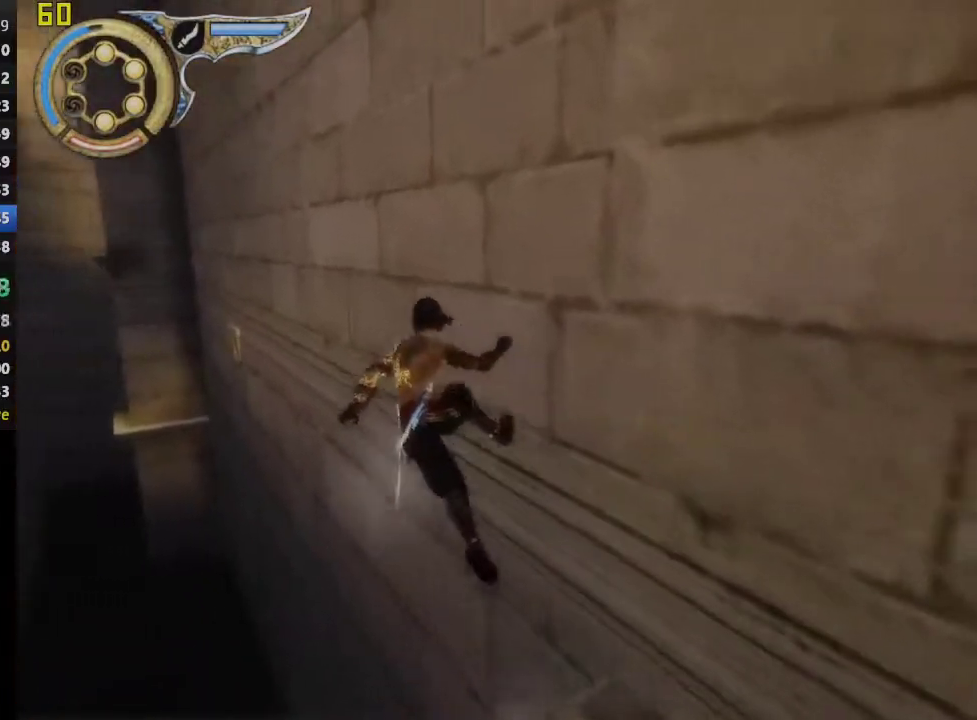
{"dt_ms": 500, "buttons": ["R1"], "left_stick": "center", "right_stick": "center", "events": [[150, "left_stick", "center"]]}
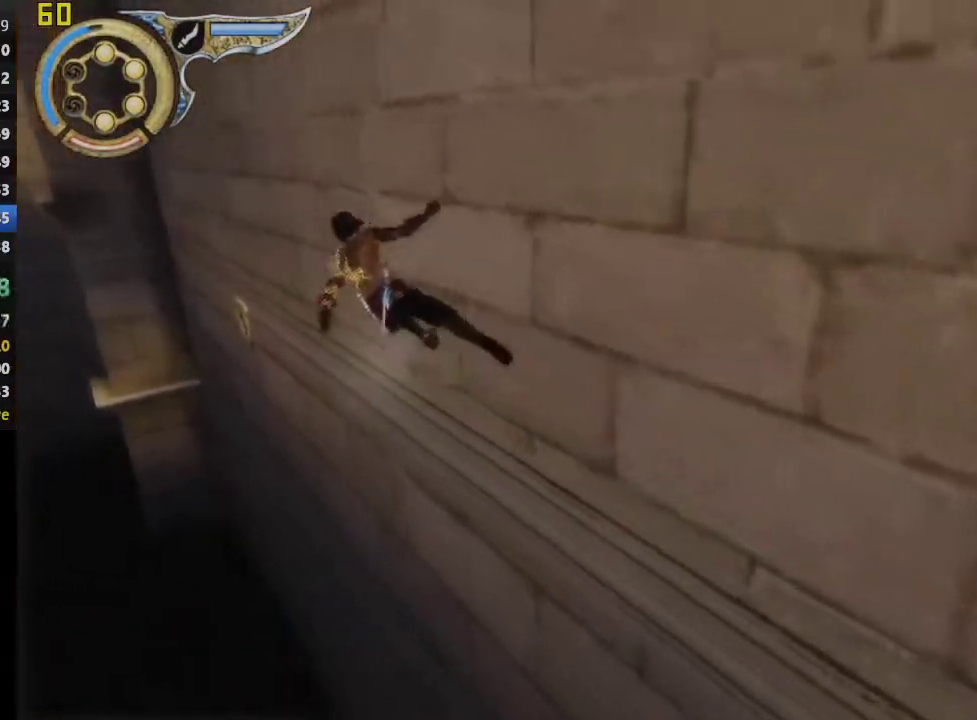
{"dt_ms": 500, "buttons": ["R1"], "left_stick": "up-left", "right_stick": "center", "events": [[400, "left_stick", "up-left"]]}
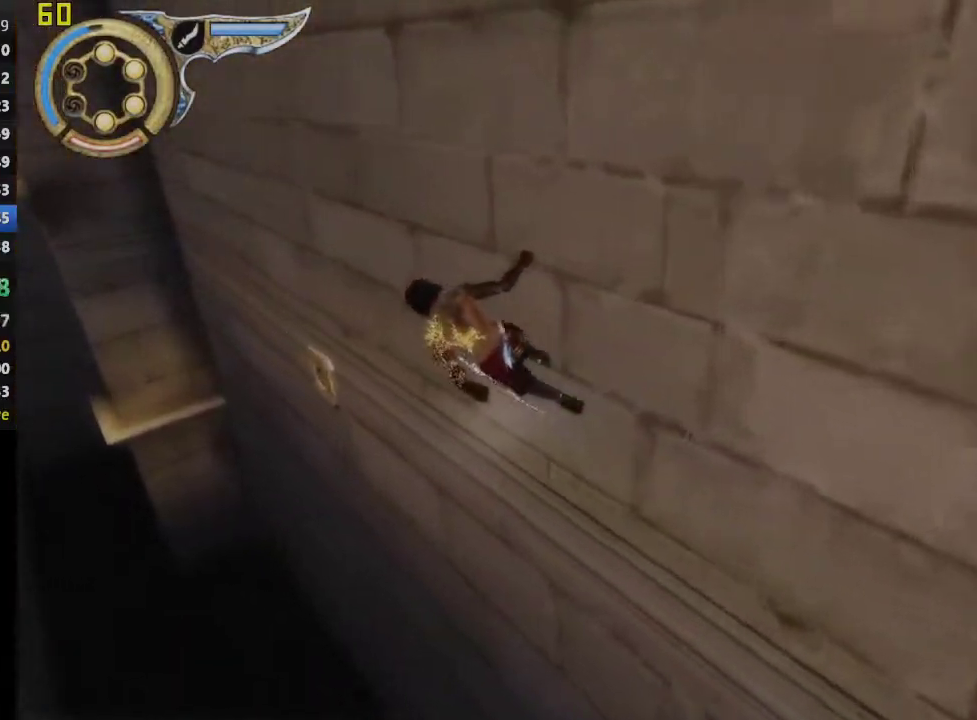
{"dt_ms": 500, "buttons": ["R1"], "left_stick": "up-left", "right_stick": "center", "events": []}
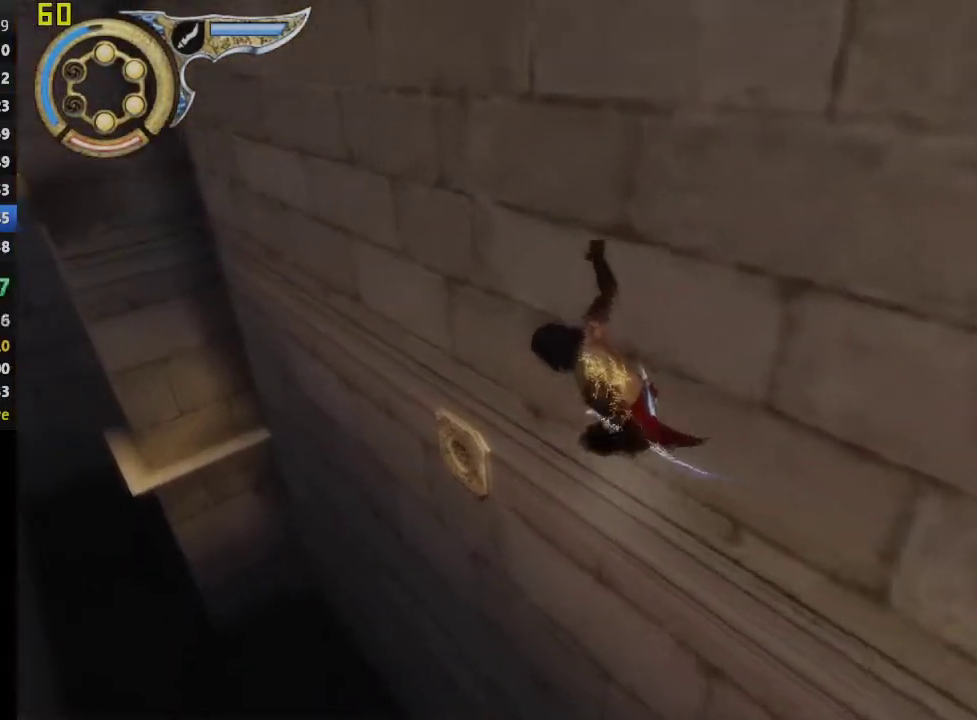
{"dt_ms": 500, "buttons": ["SQUARE", "R1"], "left_stick": "up-left", "right_stick": "center", "events": [[267, "SQUARE", "down"], [367, "SQUARE", "up"], [450, "SQUARE", "down"]]}
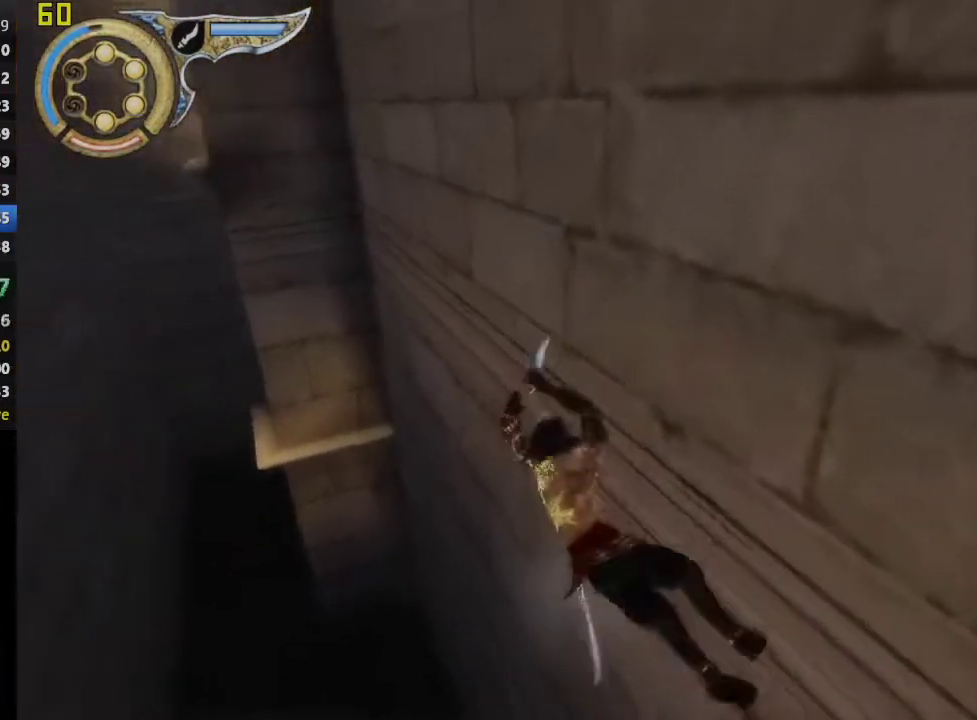
{"dt_ms": 500, "buttons": ["R1"], "left_stick": "up-left", "right_stick": "center", "events": [[83, "SQUARE", "up"]]}
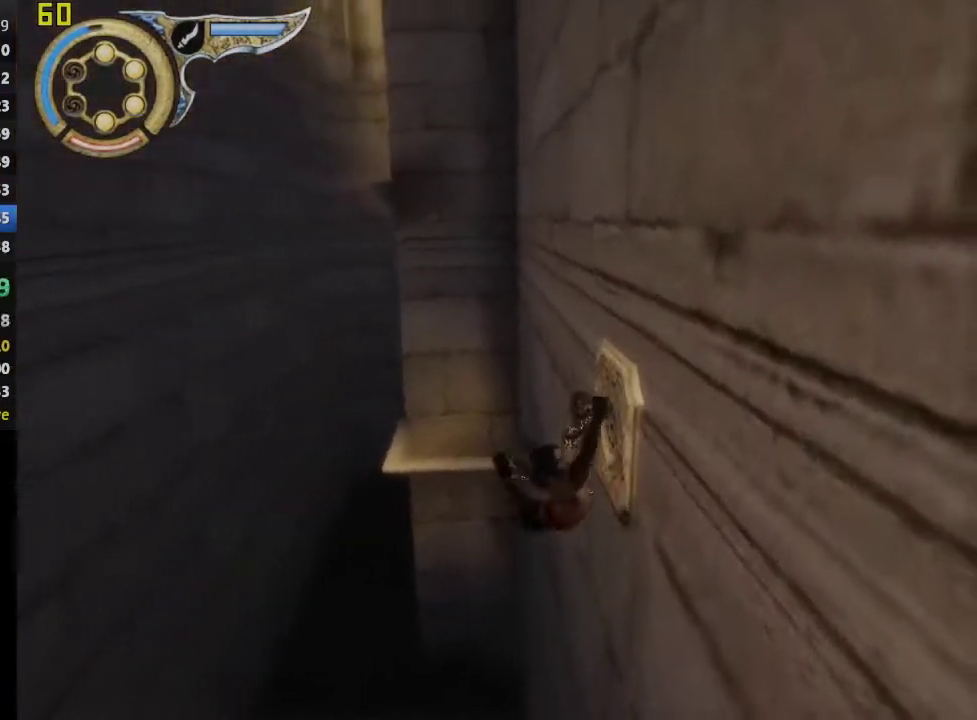
{"dt_ms": 500, "buttons": ["R1"], "left_stick": "up-left", "right_stick": "center", "events": []}
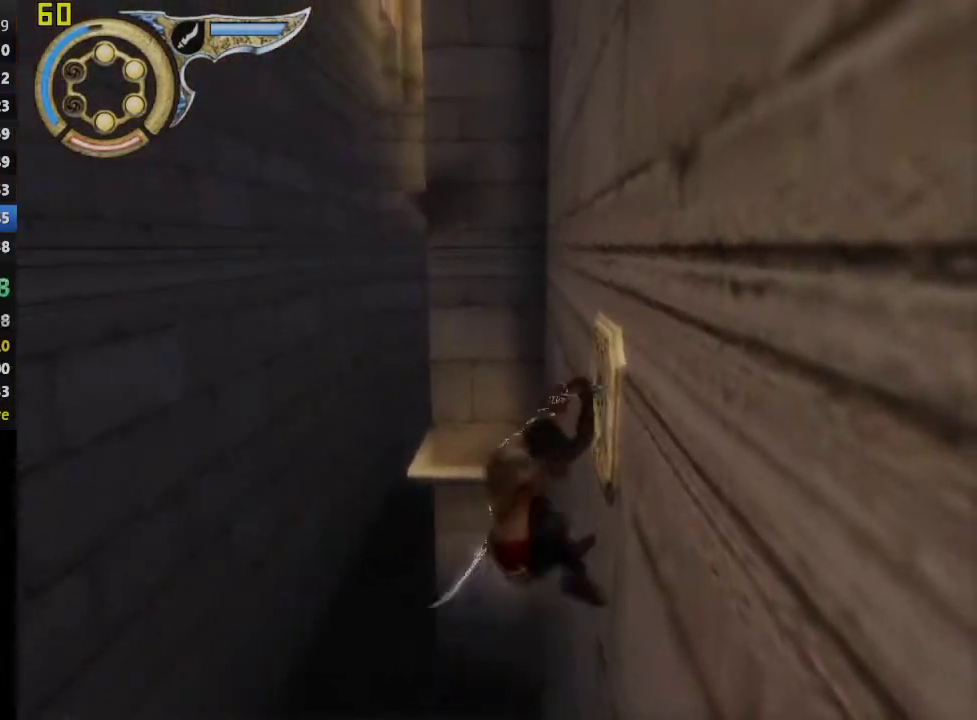
{"dt_ms": 500, "buttons": ["R1"], "left_stick": "up-left", "right_stick": "center", "events": []}
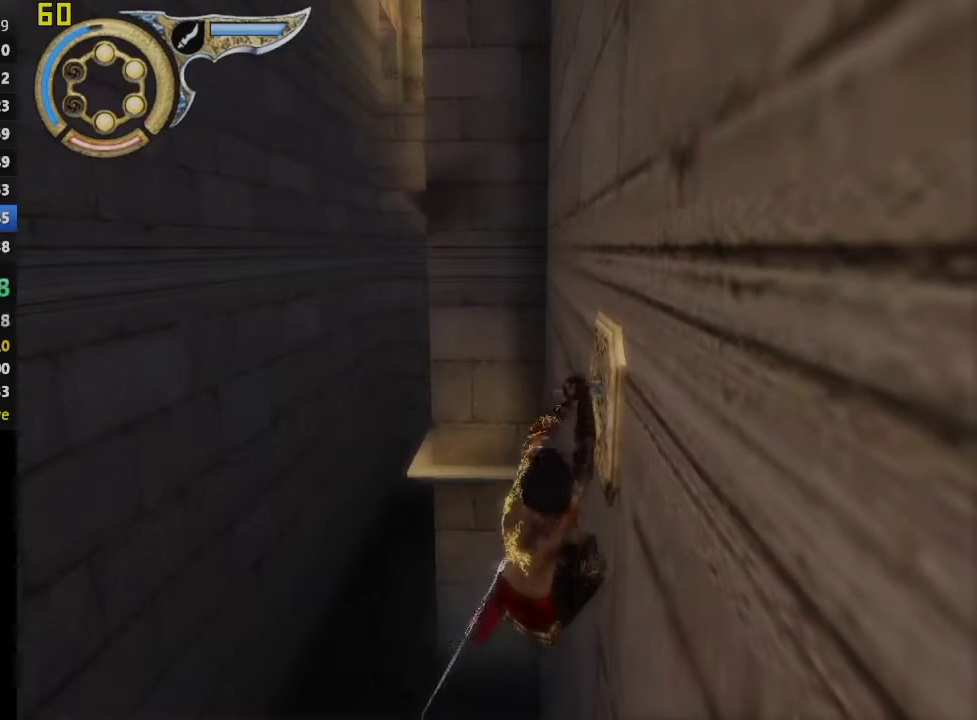
{"dt_ms": 500, "buttons": ["R1"], "left_stick": "up-left", "right_stick": "center", "events": []}
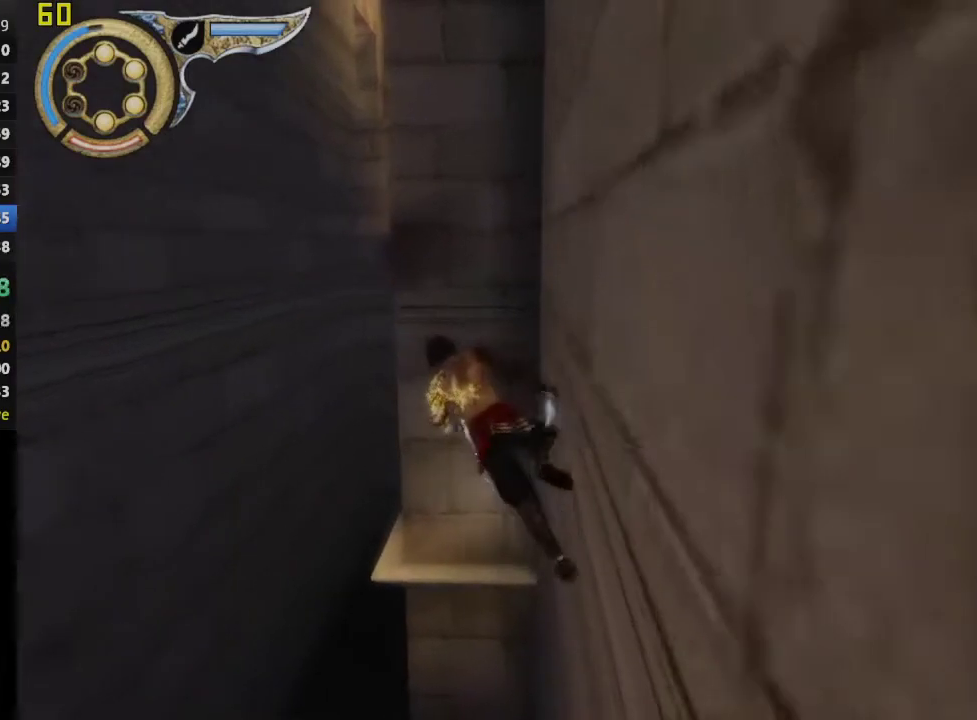
{"dt_ms": 500, "buttons": [], "left_stick": "up-left", "right_stick": "center", "events": [[300, "R1", "up"]]}
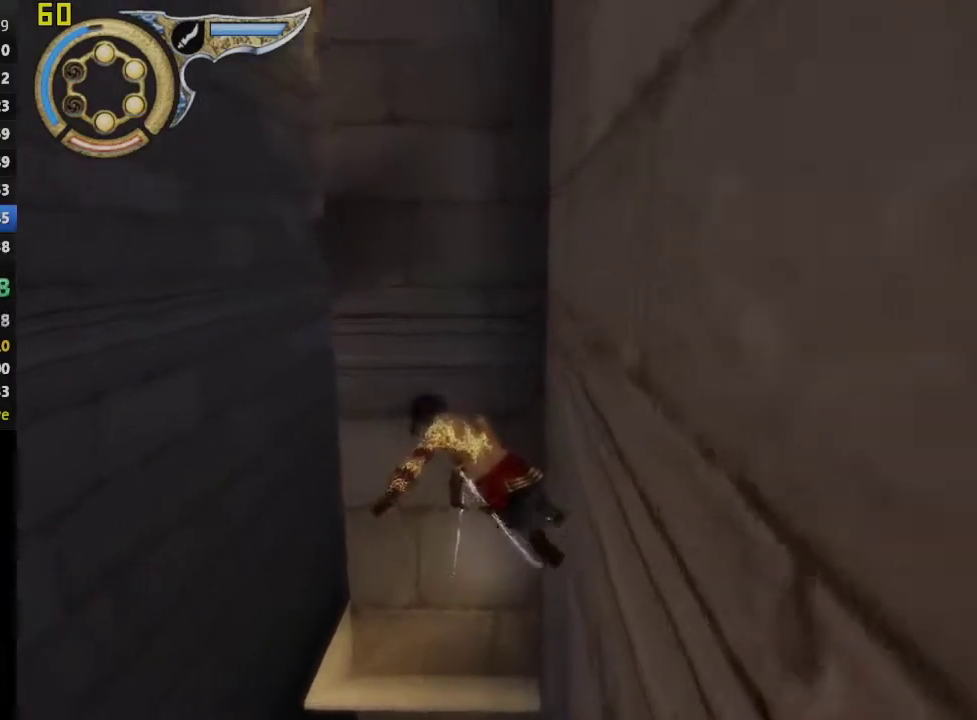
{"dt_ms": 500, "buttons": [], "left_stick": "left", "right_stick": "center", "events": [[300, "left_stick", "left"]]}
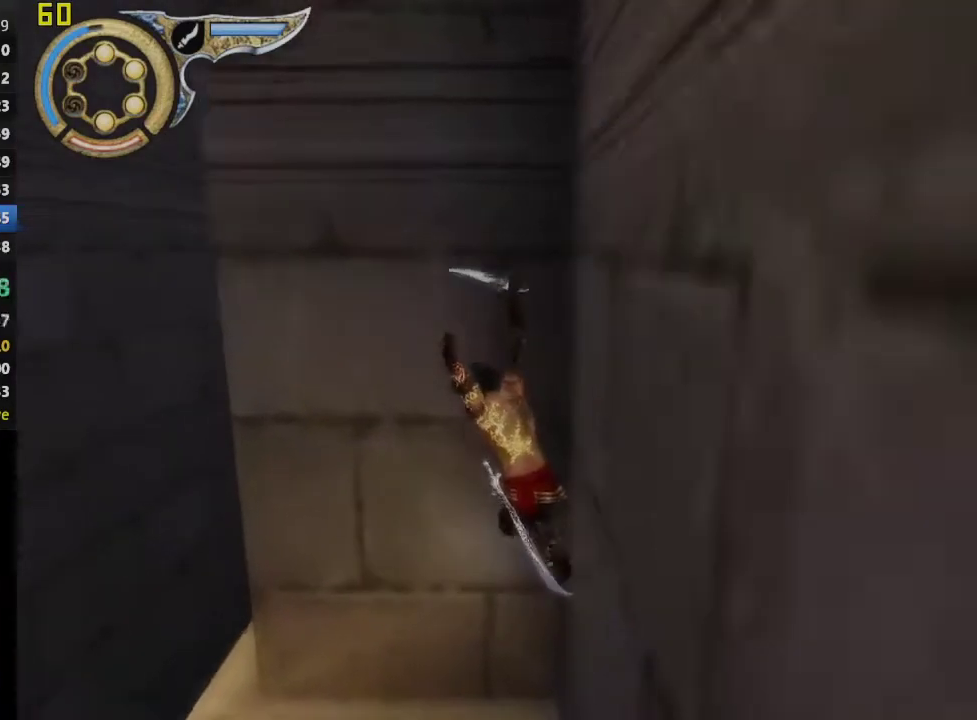
{"dt_ms": 500, "buttons": [], "left_stick": "left", "right_stick": "center", "events": []}
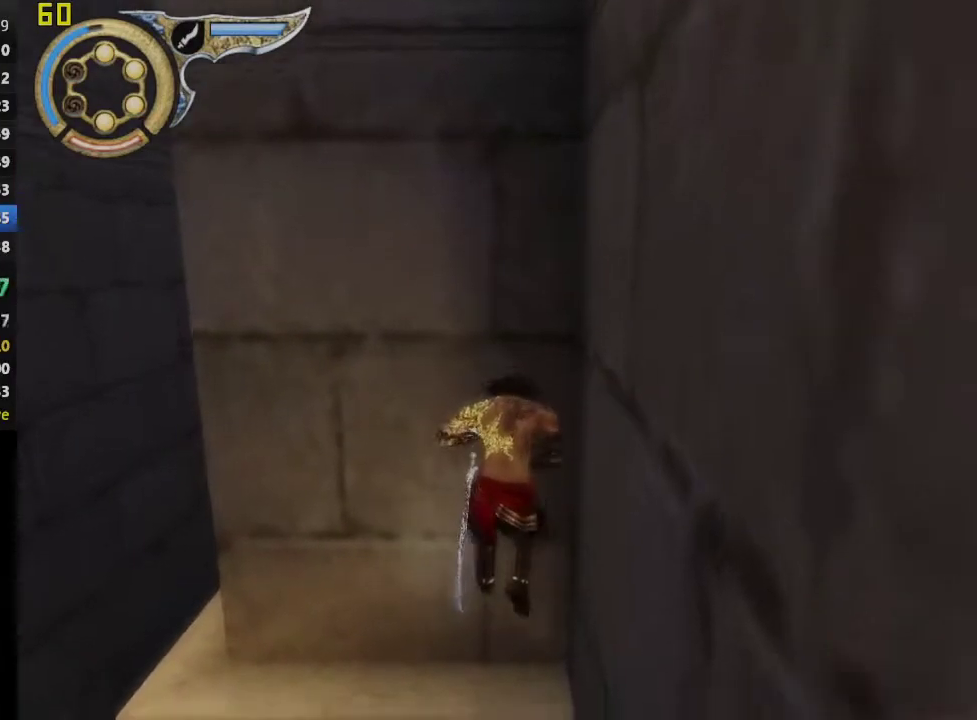
{"dt_ms": 500, "buttons": [], "left_stick": "left", "right_stick": "center", "events": []}
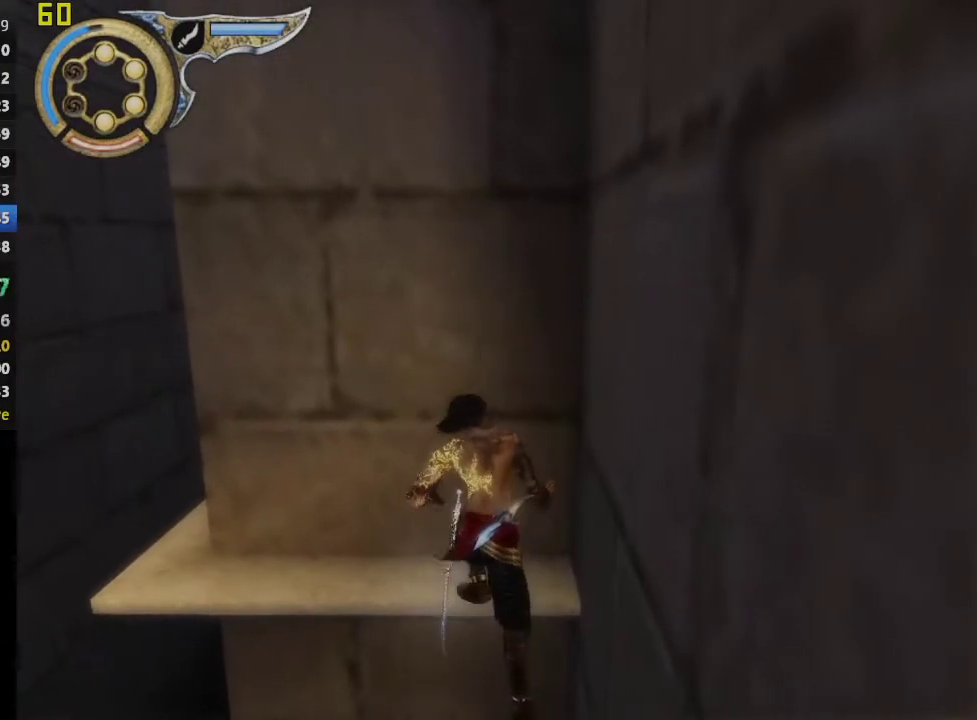
{"dt_ms": 500, "buttons": [], "left_stick": "left", "right_stick": "center", "events": []}
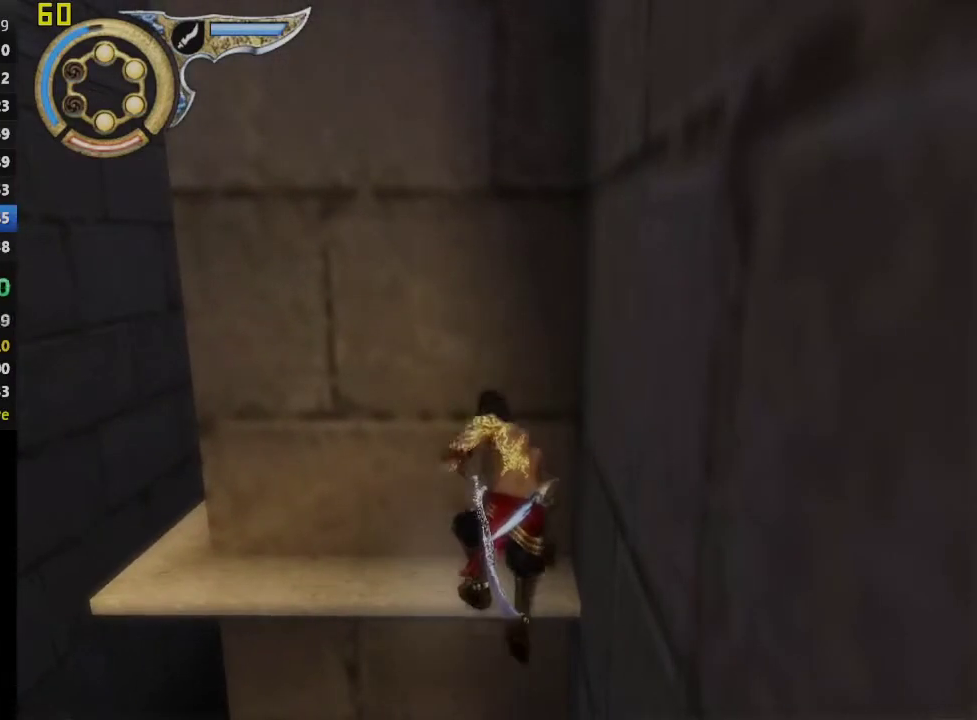
{"dt_ms": 500, "buttons": [], "left_stick": "left", "right_stick": "center", "events": []}
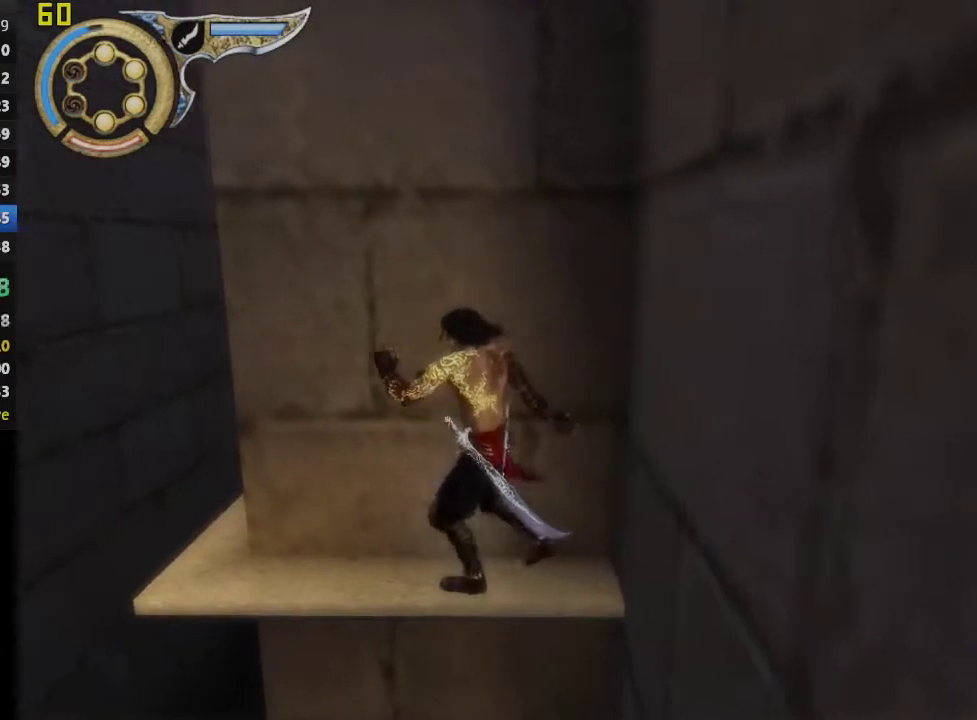
{"dt_ms": 500, "buttons": [], "left_stick": "up-left", "right_stick": "center", "events": [[200, "left_stick", "up-left"]]}
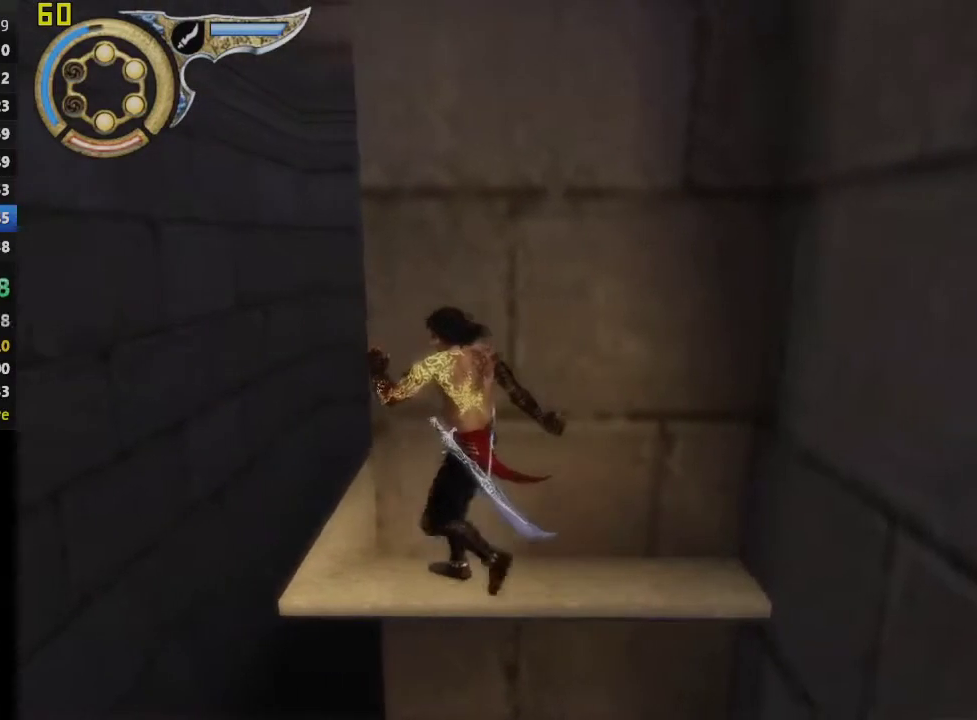
{"dt_ms": 500, "buttons": [], "left_stick": "center", "right_stick": "center", "events": [[183, "right_stick", "right"], [333, "right_stick", "center"], [500, "left_stick", "center"]]}
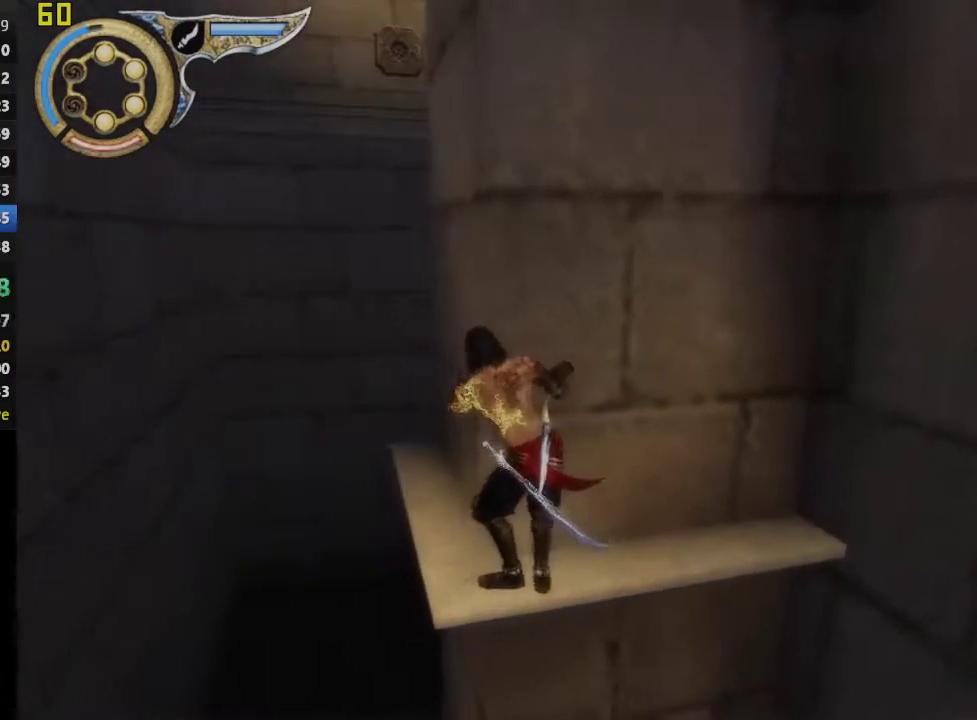
{"dt_ms": 500, "buttons": [], "left_stick": "center", "right_stick": "center", "events": []}
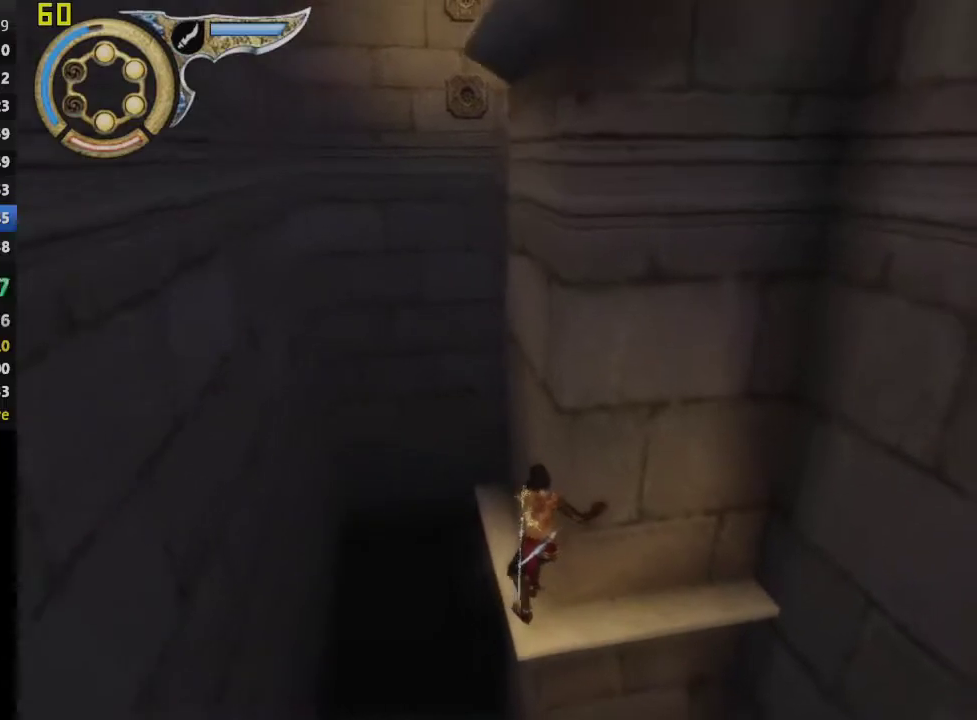
{"dt_ms": 500, "buttons": [], "left_stick": "left", "right_stick": "center", "events": [[350, "left_stick", "left"]]}
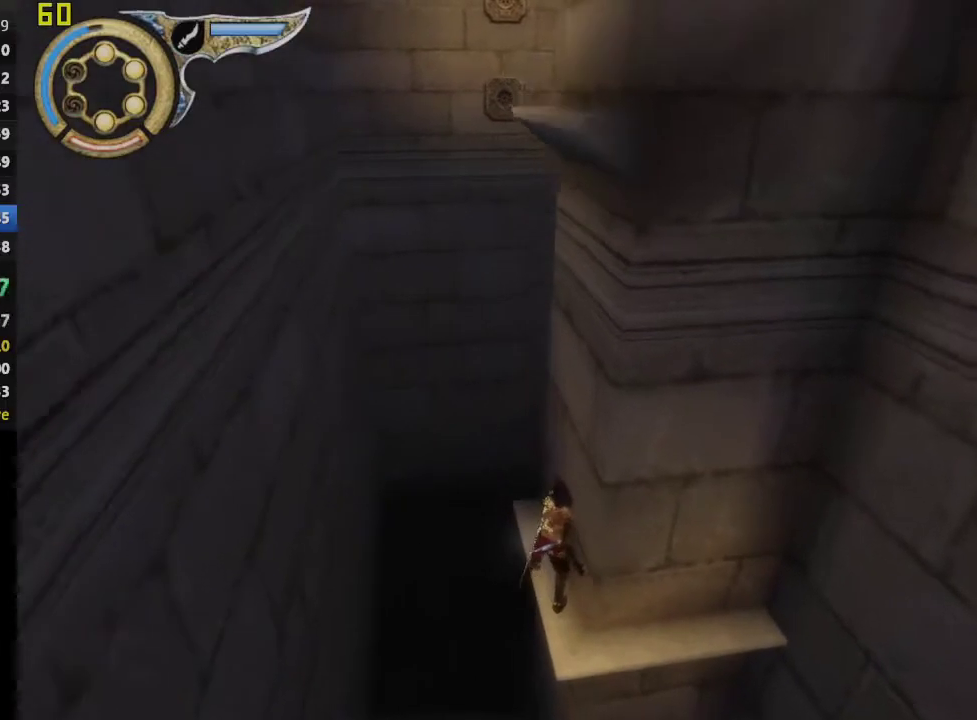
{"dt_ms": 500, "buttons": [], "left_stick": "center", "right_stick": "center", "events": [[33, "CROSS", "down"], [200, "CROSS", "up"], [317, "left_stick", "center"]]}
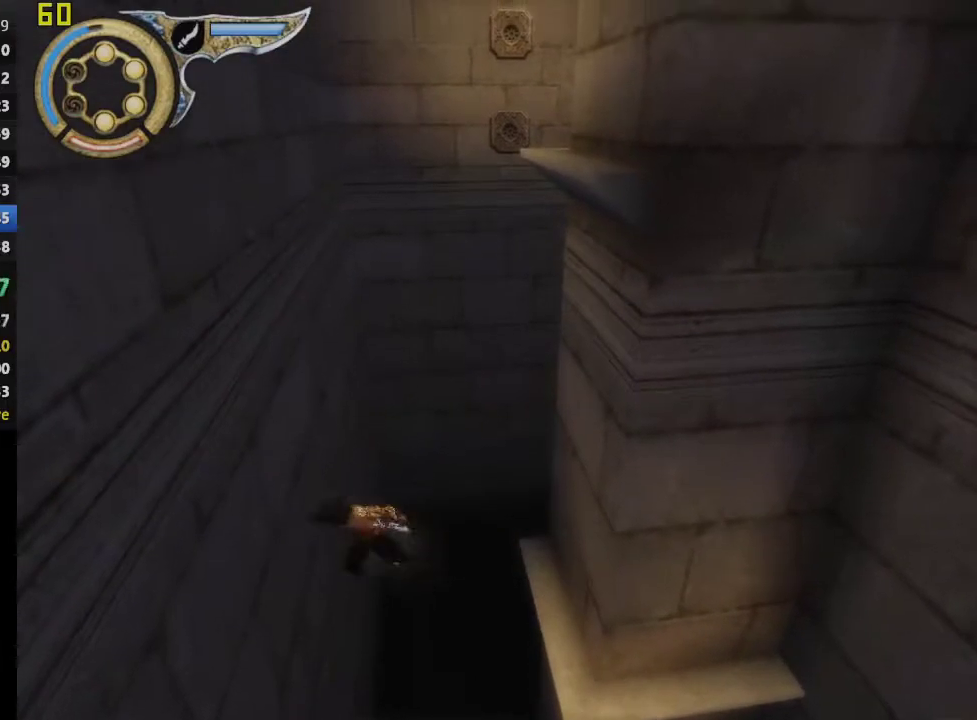
{"dt_ms": 500, "buttons": [], "left_stick": "center", "right_stick": "center", "events": [[150, "CROSS", "down"], [383, "CROSS", "up"]]}
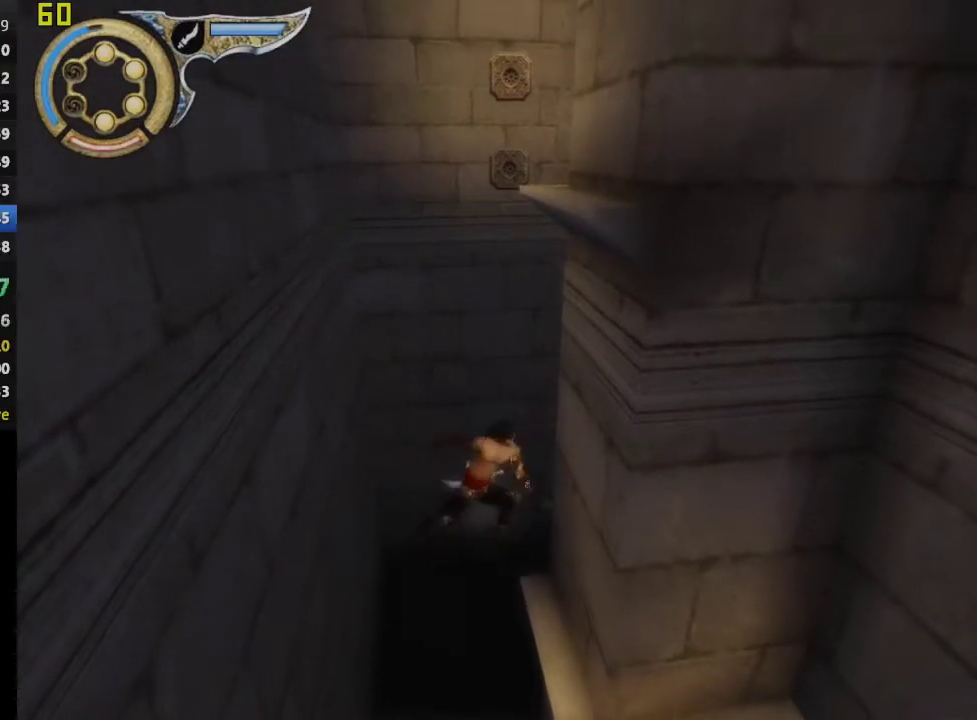
{"dt_ms": 500, "buttons": [], "left_stick": "center", "right_stick": "center", "events": [[200, "CROSS", "down"], [383, "CROSS", "up"]]}
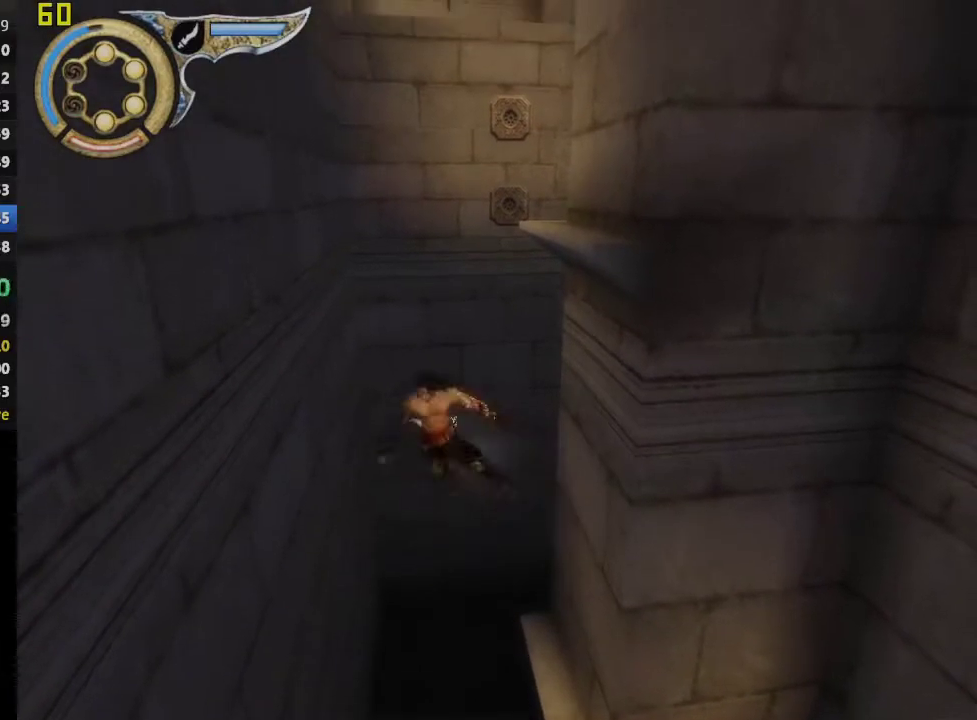
{"dt_ms": 500, "buttons": ["CROSS"], "left_stick": "center", "right_stick": "center", "events": [[233, "CROSS", "down"]]}
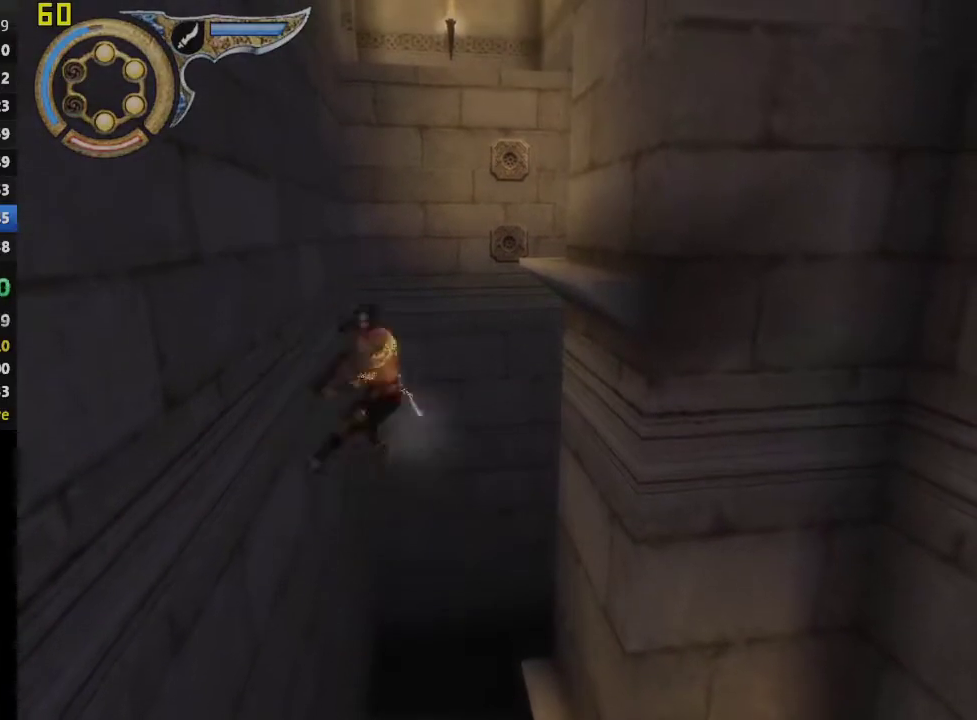
{"dt_ms": 500, "buttons": ["CROSS"], "left_stick": "up", "right_stick": "center", "events": [[367, "left_stick", "up"]]}
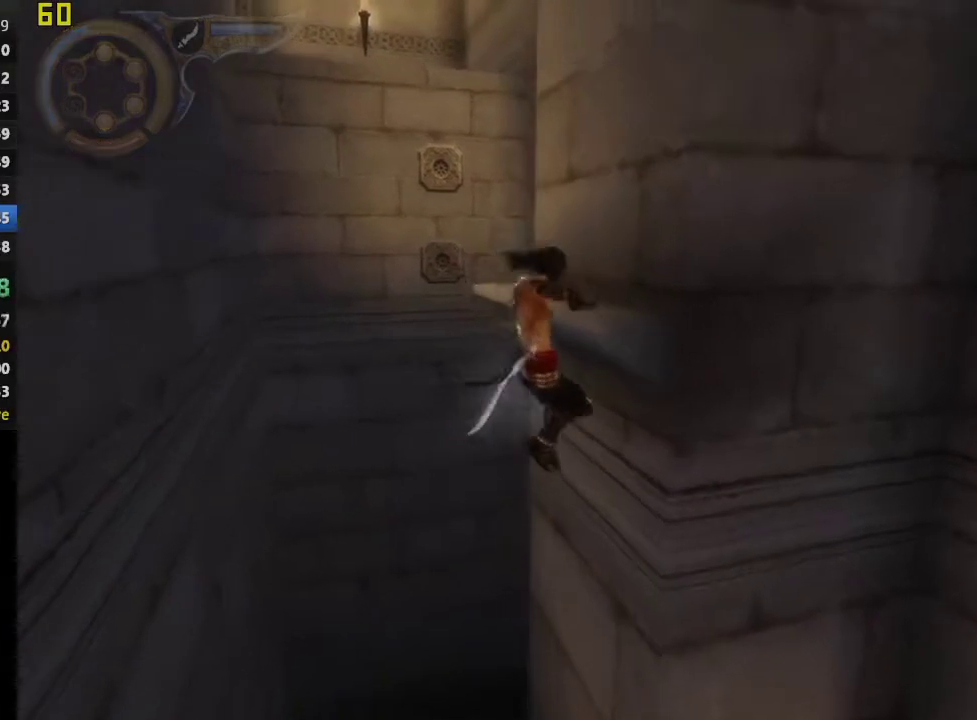
{"dt_ms": 500, "buttons": [], "left_stick": "up", "right_stick": "center", "events": [[167, "CROSS", "up"]]}
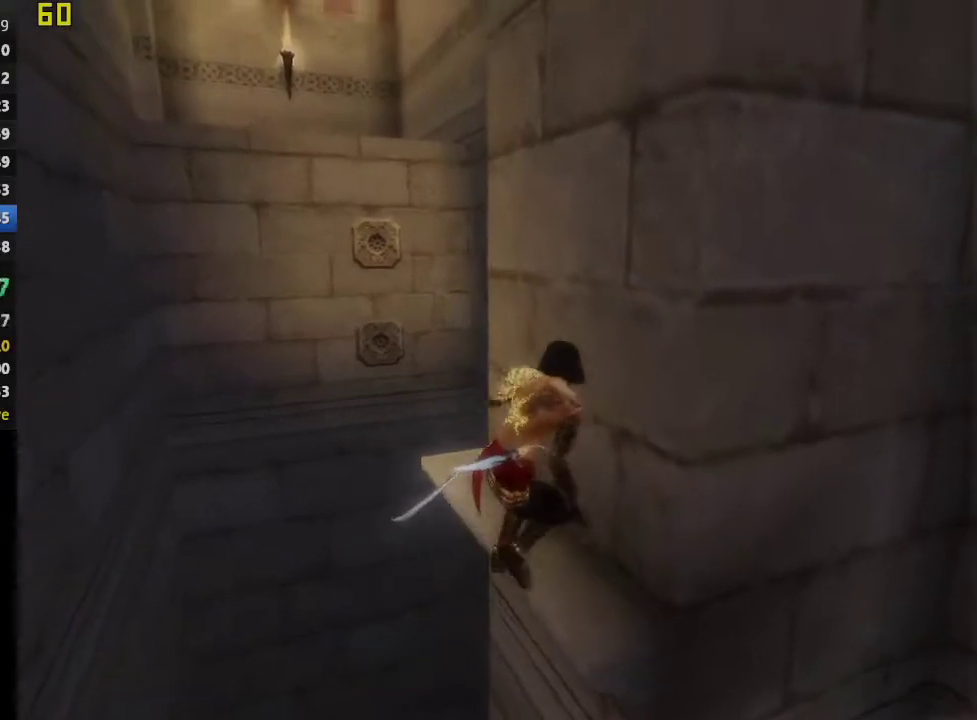
{"dt_ms": 500, "buttons": [], "left_stick": "up", "right_stick": "center", "events": []}
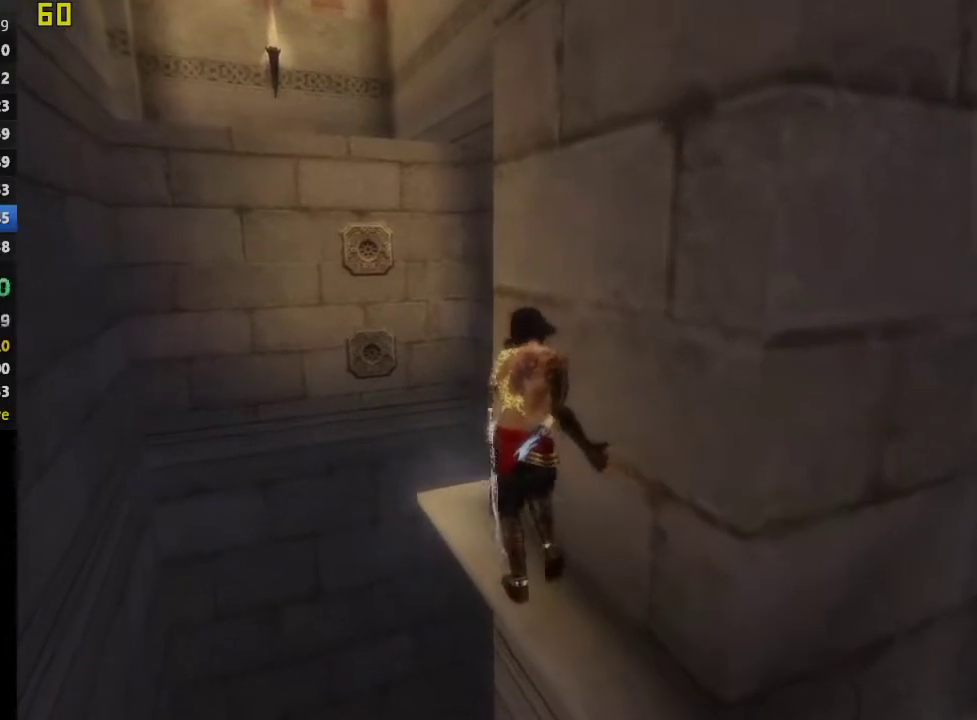
{"dt_ms": 500, "buttons": [], "left_stick": "up", "right_stick": "right", "events": [[250, "right_stick", "down-right"], [300, "right_stick", "right"]]}
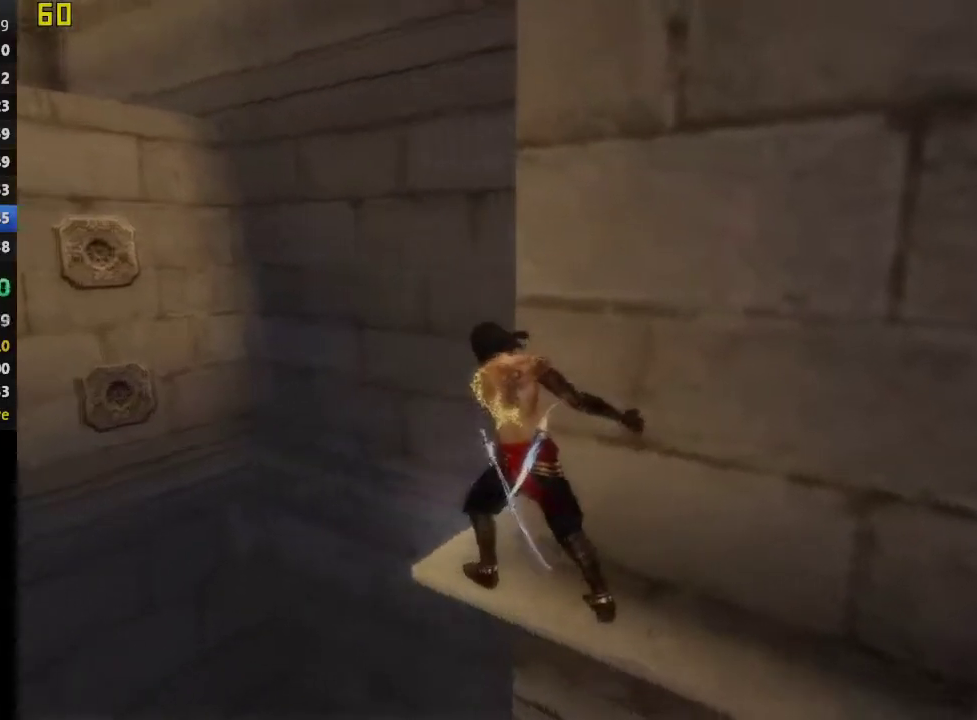
{"dt_ms": 1000, "buttons": [], "left_stick": "center", "right_stick": "center", "events": [[133, "right_stick", "center"], [217, "left_stick", "center"]]}
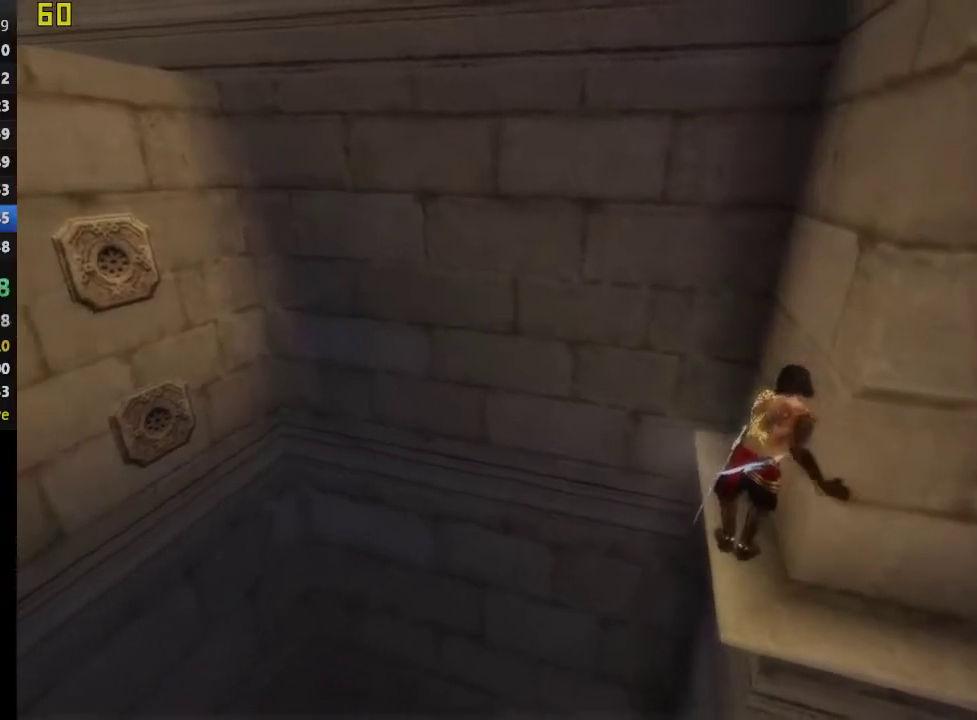
{"dt_ms": 500, "buttons": [], "left_stick": "center", "right_stick": "center", "events": [[17, "left_stick", "left"], [200, "CROSS", "down"], [367, "CROSS", "up"], [483, "left_stick", "center"]]}